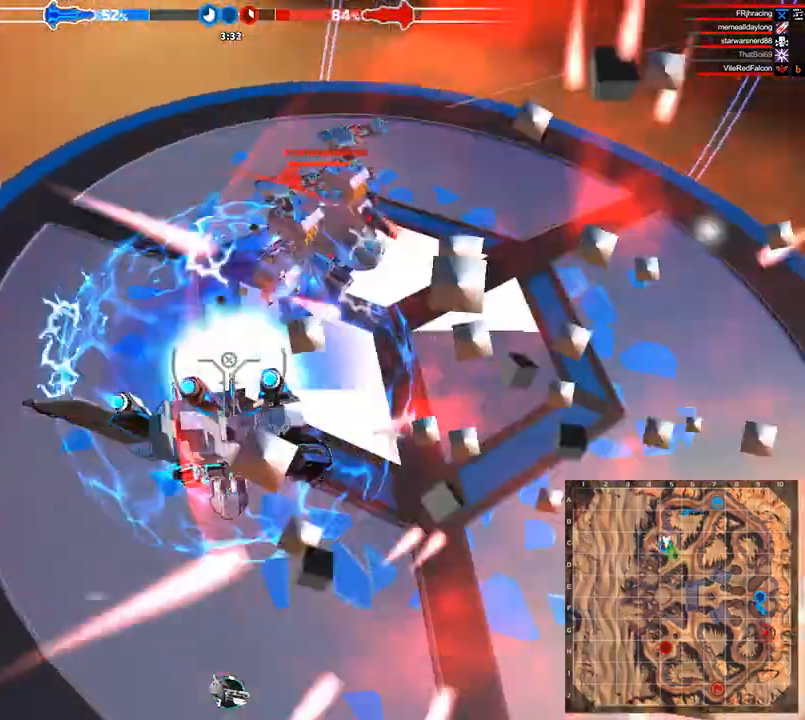
Gameplay with keyboard; each line is a JSON object with the keys held at the frame after it. "events" lists presses ("down") and releases ("up") of "a", "ctrl", "d", "e", "f", "q", "r", "s", "shift", "space", "tab" and "w" between this image and that frame as [ms after this image, input, new state], when the widget could be followed in between. No other keys are recorded. Mouse input is not recorded.
{"keys": [], "events": [[167, "space", "down"], [417, "space", "up"], [500, "w", "up"]]}
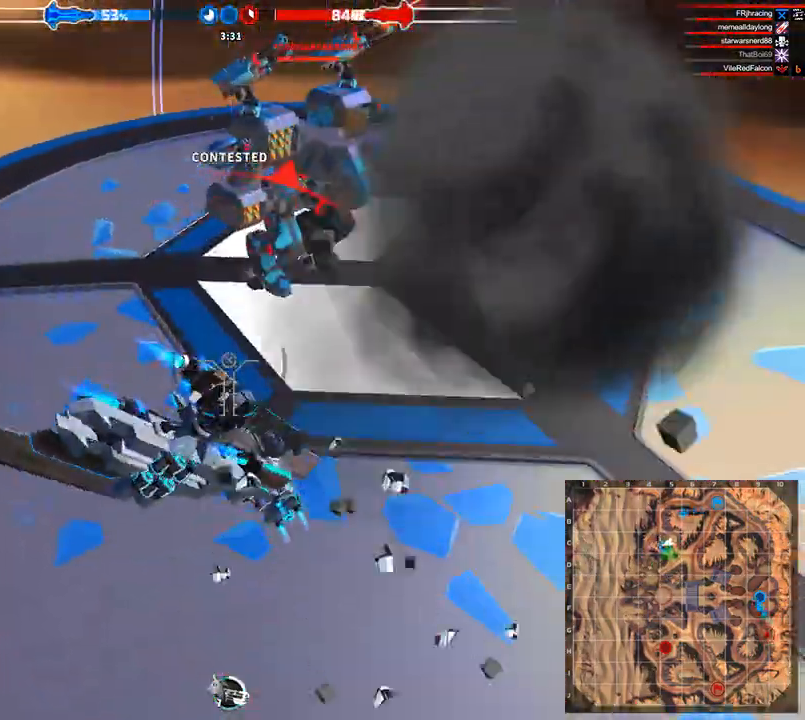
{"keys": ["w"], "events": [[250, "a", "down"], [333, "w", "down"], [417, "a", "up"]]}
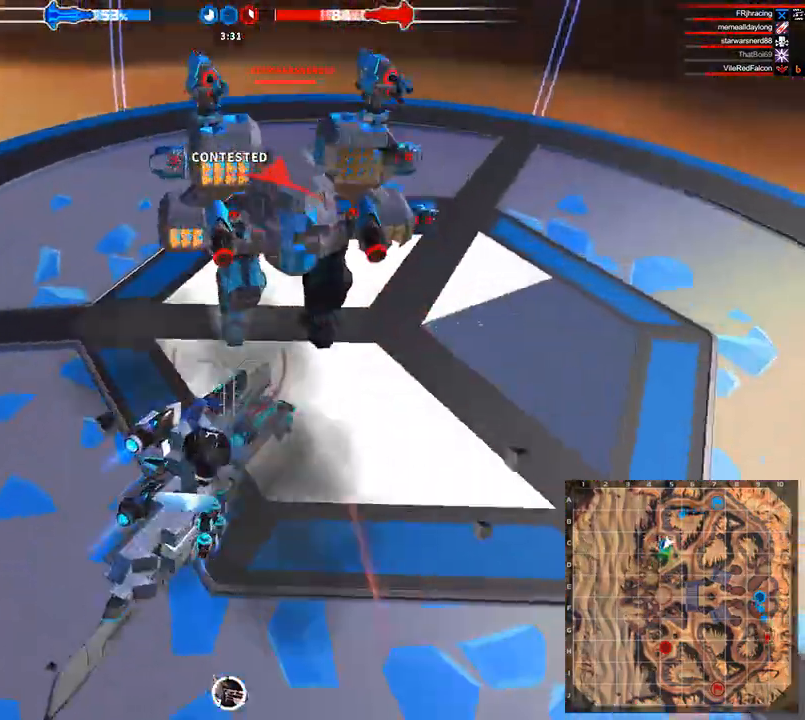
{"keys": [], "events": [[42, "w", "up"]]}
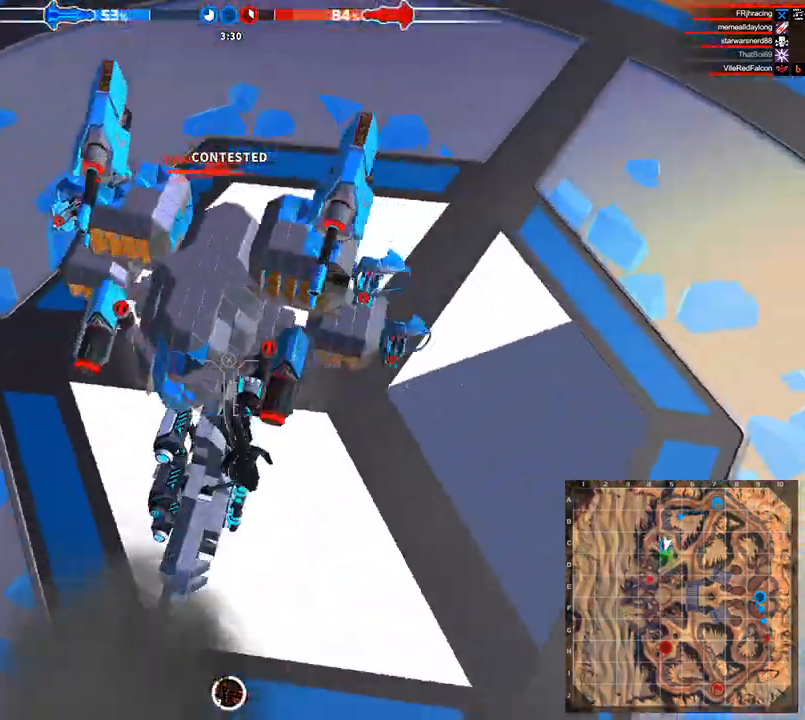
{"keys": ["w"], "events": [[83, "w", "down"], [333, "w", "up"], [500, "w", "down"]]}
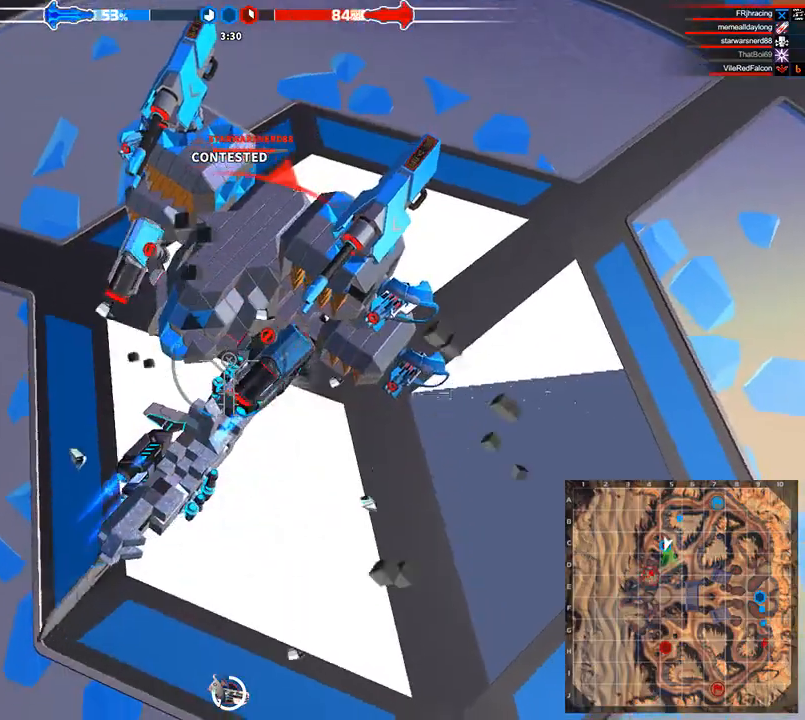
{"keys": ["w"], "events": []}
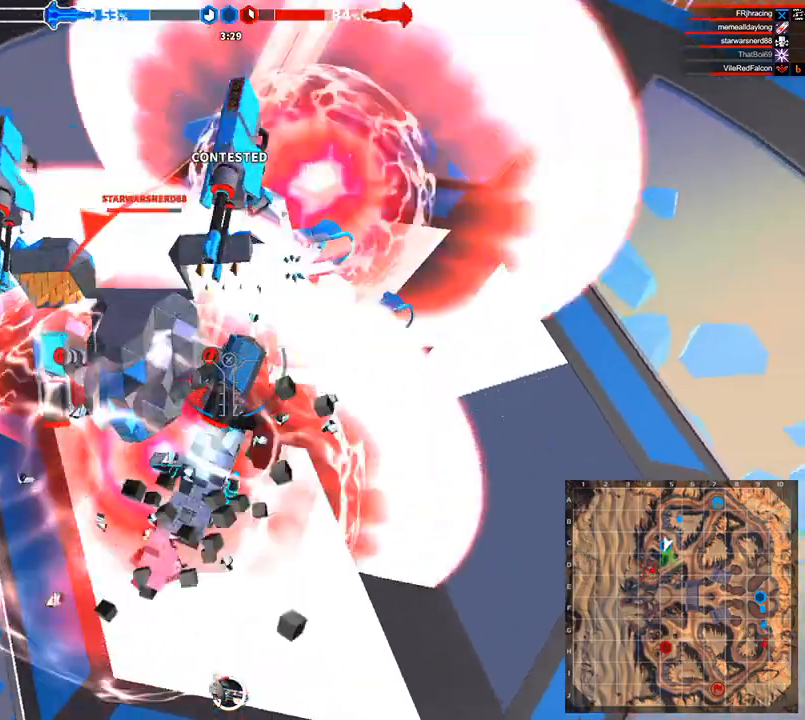
{"keys": [], "events": [[375, "w", "up"]]}
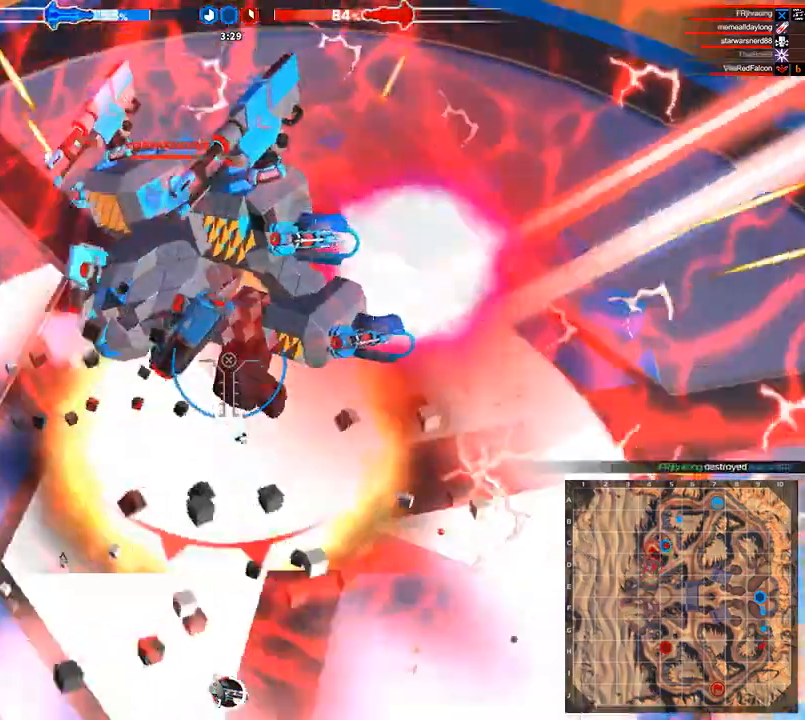
{"keys": [], "events": []}
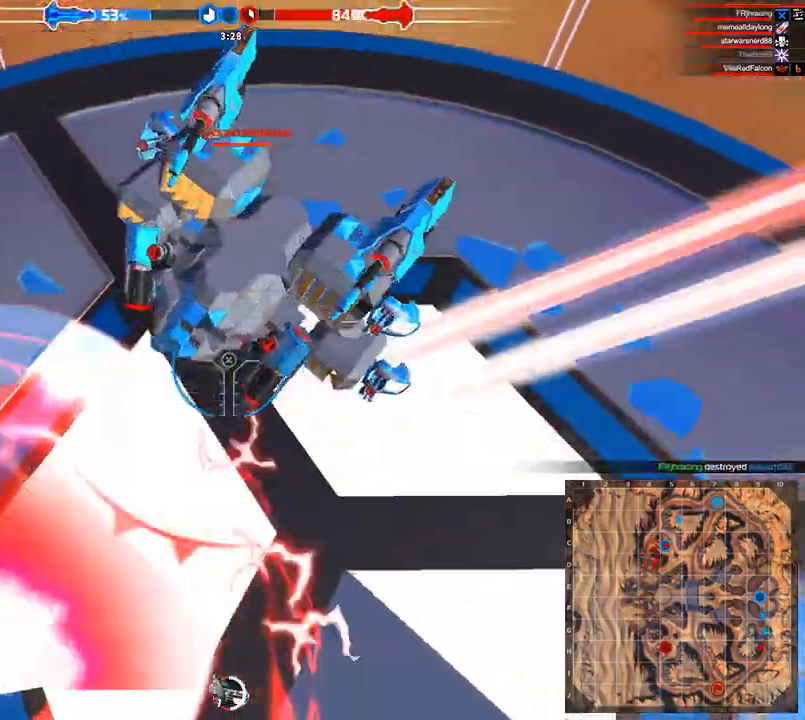
{"keys": [], "events": []}
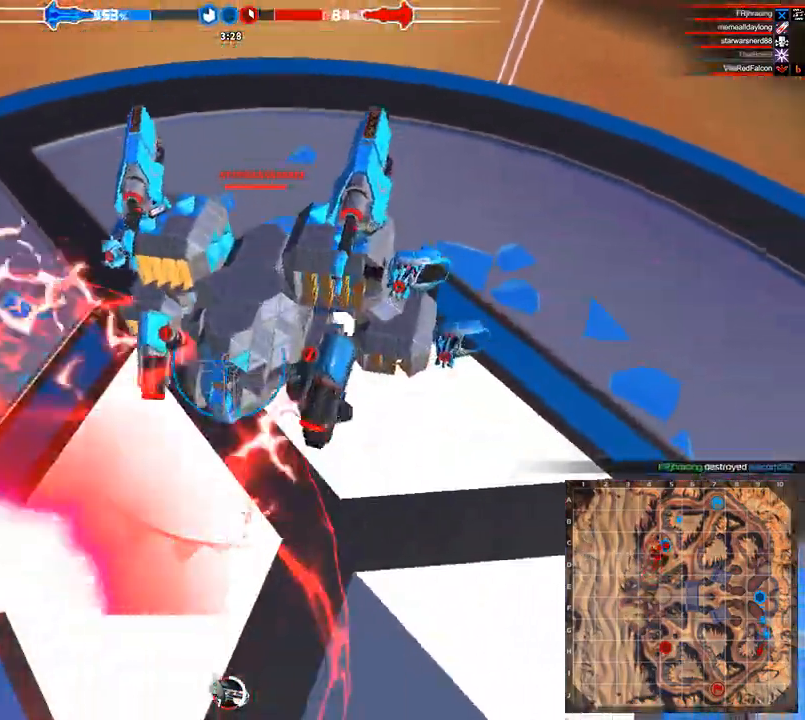
{"keys": [], "events": []}
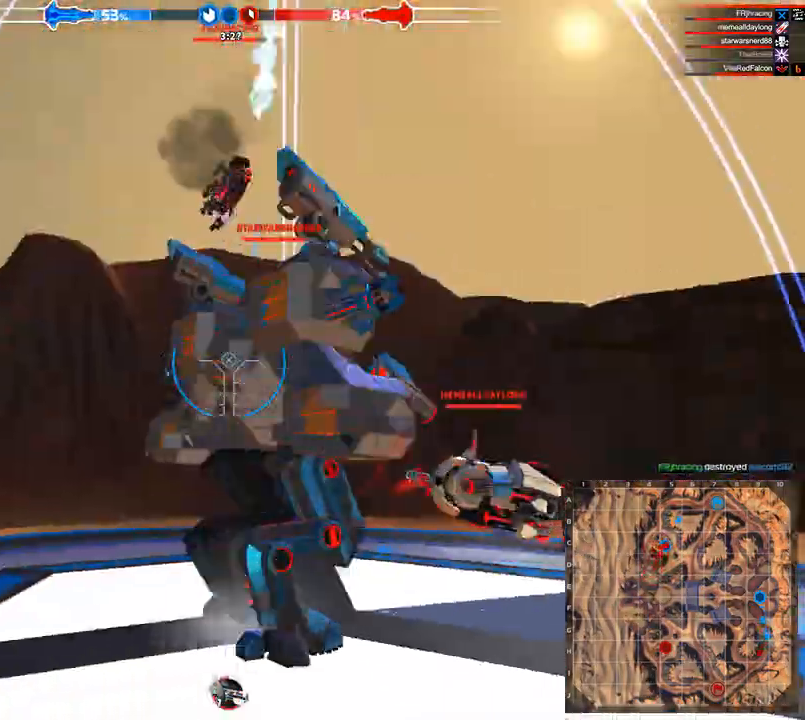
{"keys": [], "events": []}
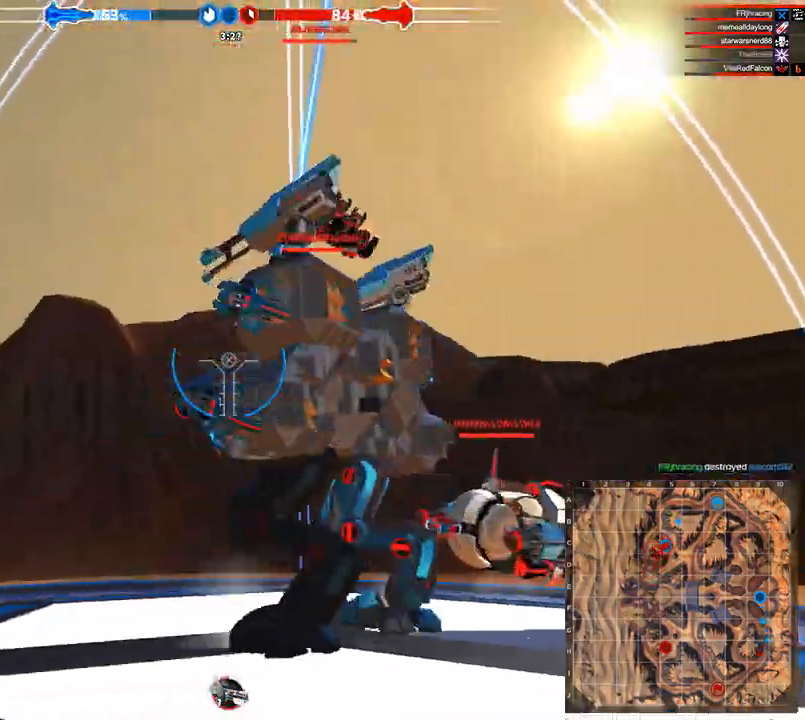
{"keys": [], "events": []}